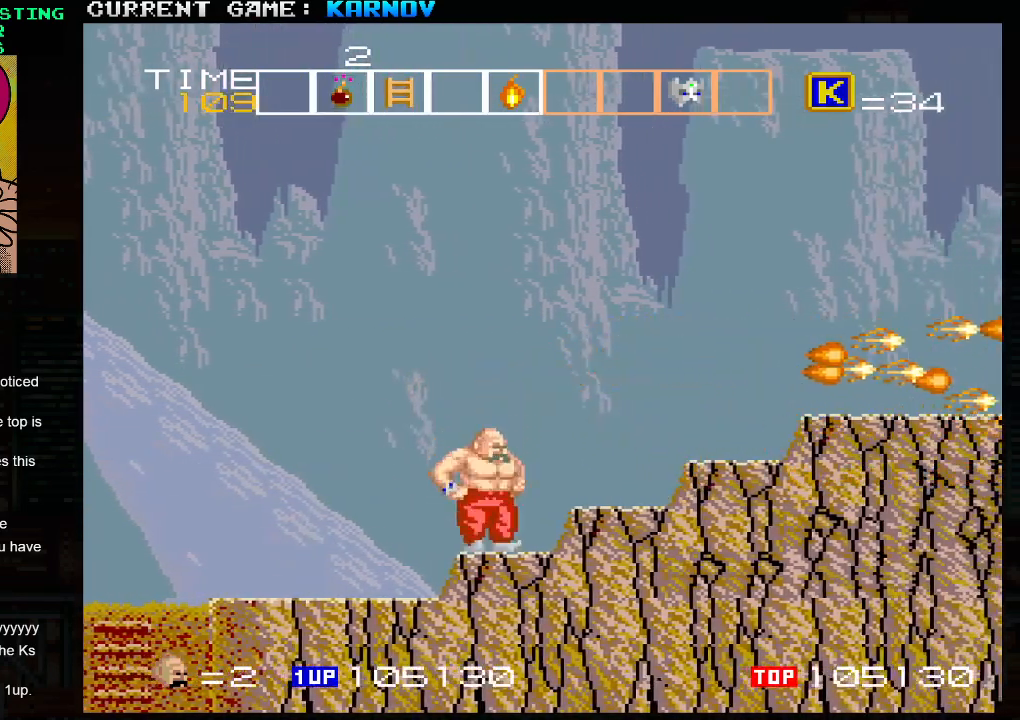
Gameplay with a controller (arcade stick); each line is a JSON object with the inputs held at the frame after it. "events" lists button and stick changes between this image and that frame as [ms after this image, input, new state], when the widget could be followed in between. Not read: L3 R3.
{"buttons": [], "left_stick": "right", "events": [[67, "TRIANGLE", "down"], [167, "TRIANGLE", "up"], [267, "left_stick", "right"]]}
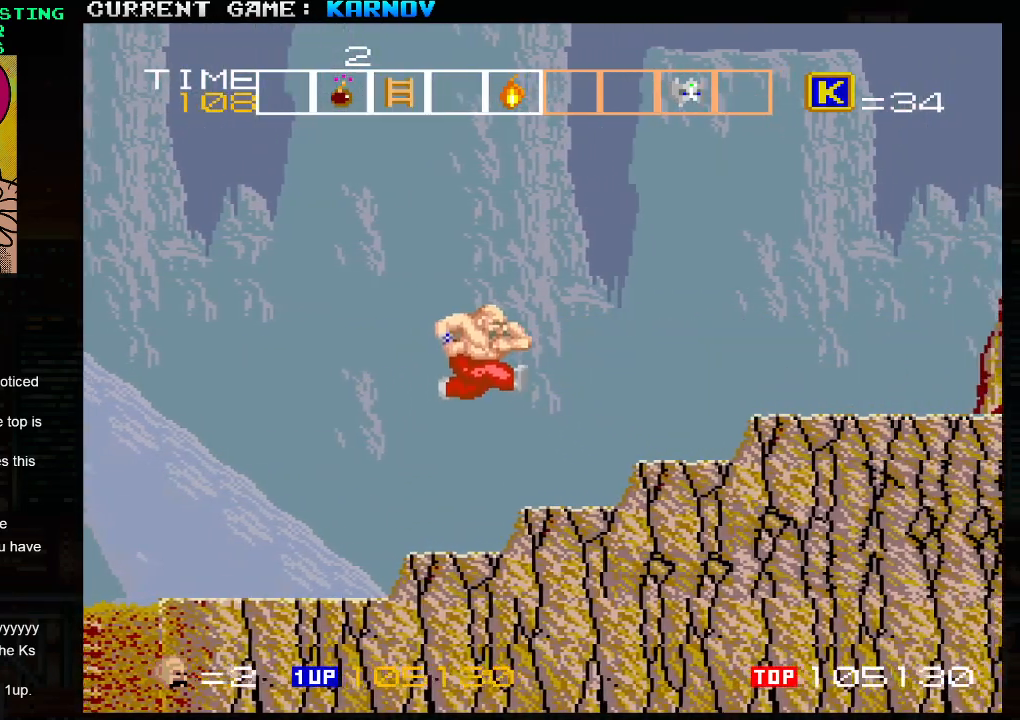
{"buttons": [], "left_stick": "center", "events": [[300, "left_stick", "center"]]}
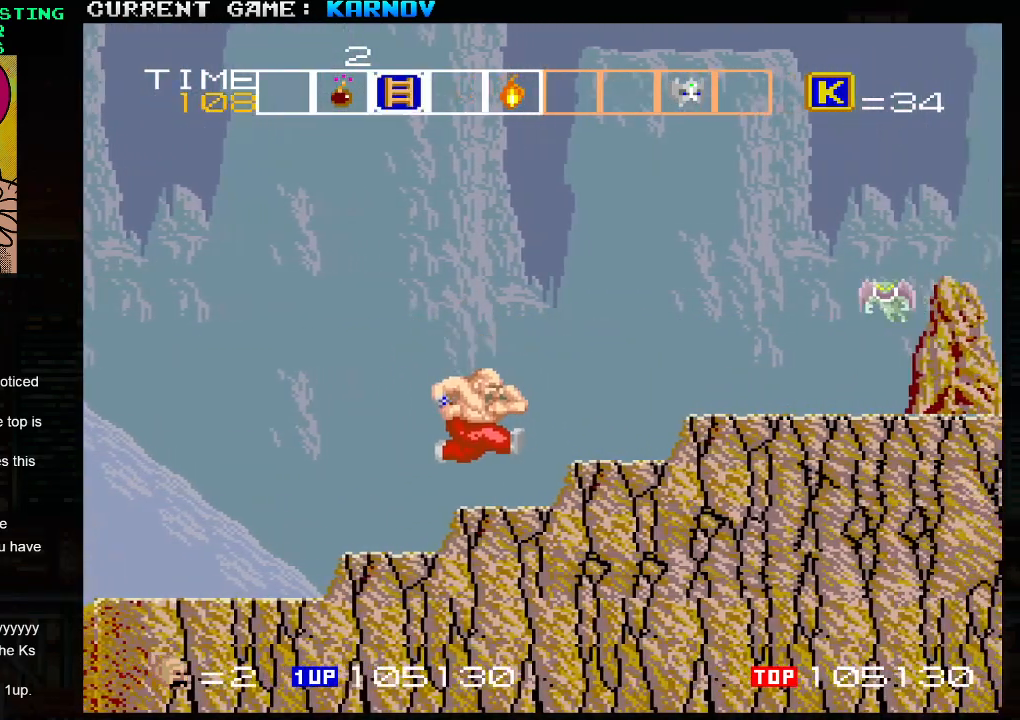
{"buttons": ["TRIANGLE"], "left_stick": "left", "events": [[167, "SQUARE", "down"], [233, "SQUARE", "up"], [283, "SQUARE", "down"], [317, "SQUARE", "up"], [433, "left_stick", "left"], [500, "TRIANGLE", "down"]]}
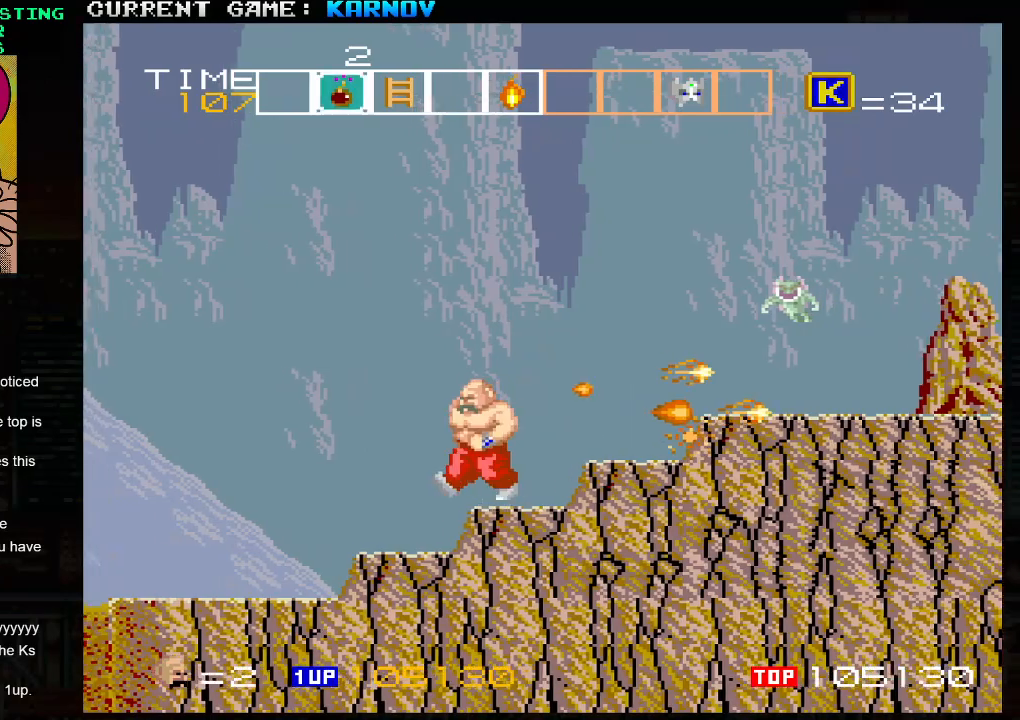
{"buttons": [], "left_stick": "center", "events": [[117, "TRIANGLE", "up"], [167, "left_stick", "right"], [183, "SQUARE", "down"], [217, "SQUARE", "up"], [250, "SQUARE", "down"], [267, "left_stick", "center"], [333, "SQUARE", "up"], [350, "SQUARE", "down"], [383, "SQUARE", "up"], [433, "SQUARE", "down"], [483, "SQUARE", "up"]]}
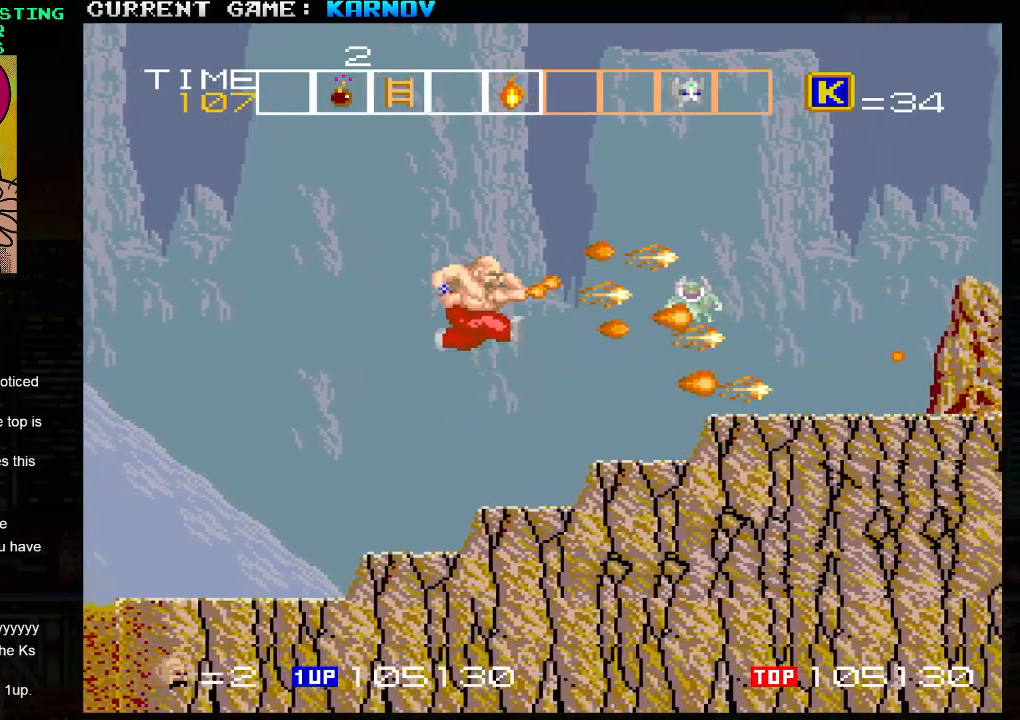
{"buttons": [], "left_stick": "left", "events": [[17, "SQUARE", "down"], [50, "SQUARE", "up"], [83, "SQUARE", "down"], [150, "SQUARE", "up"], [183, "left_stick", "left"]]}
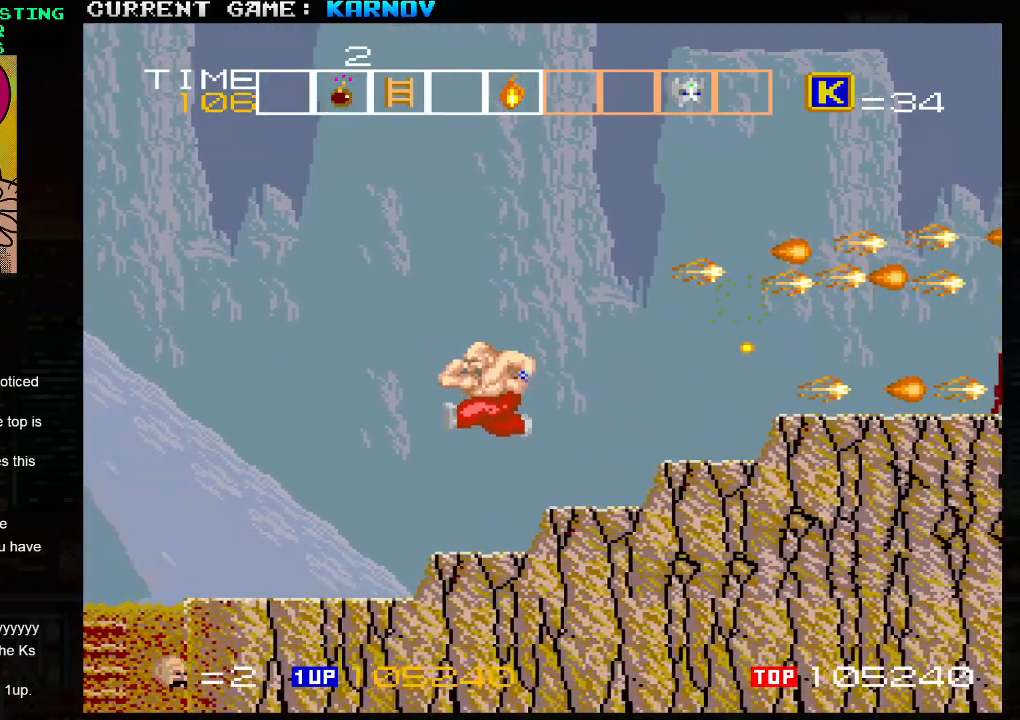
{"buttons": [], "left_stick": "center", "events": [[350, "left_stick", "right"], [467, "left_stick", "center"]]}
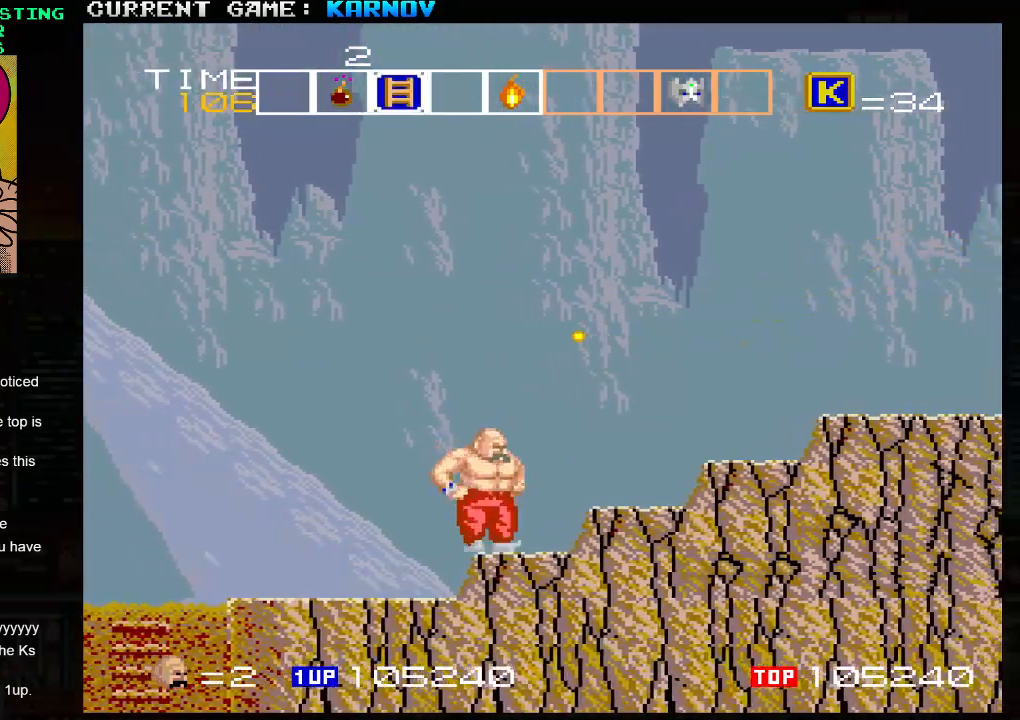
{"buttons": [], "left_stick": "center", "events": [[350, "TRIANGLE", "down"], [417, "TRIANGLE", "up"], [450, "SQUARE", "down"], [500, "SQUARE", "up"]]}
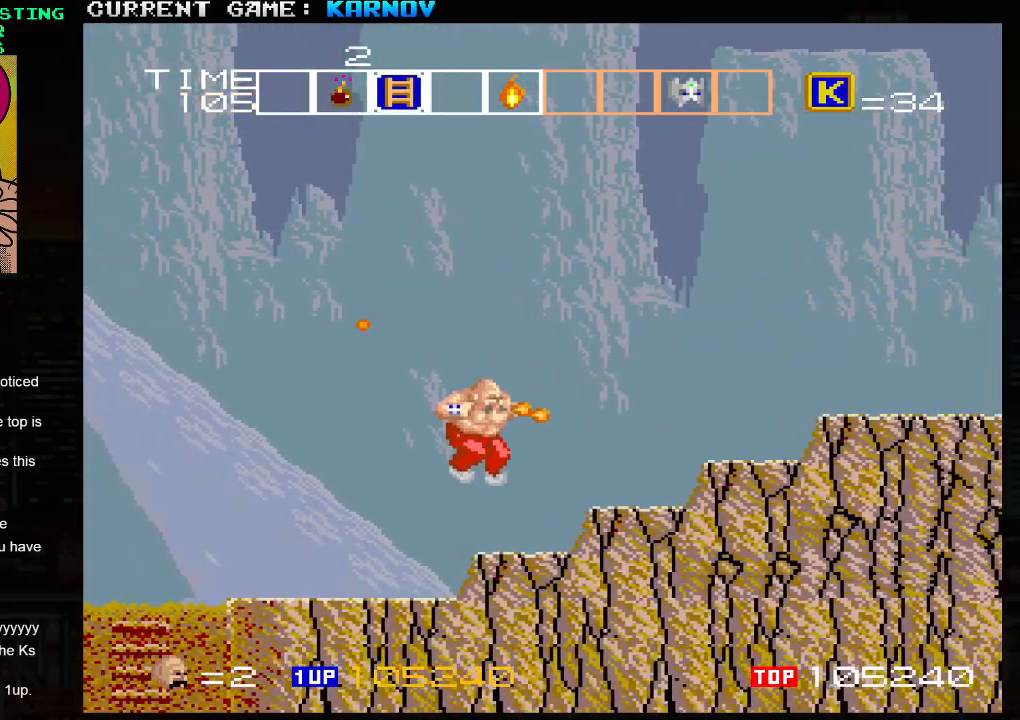
{"buttons": [], "left_stick": "right", "events": [[50, "SQUARE", "down"], [100, "SQUARE", "up"], [133, "SQUARE", "down"], [167, "SQUARE", "up"], [217, "SQUARE", "down"], [267, "SQUARE", "up"], [300, "SQUARE", "down"], [333, "SQUARE", "up"], [333, "left_stick", "right"], [367, "SQUARE", "down"], [417, "SQUARE", "up"], [450, "SQUARE", "down"], [483, "SQUARE", "up"]]}
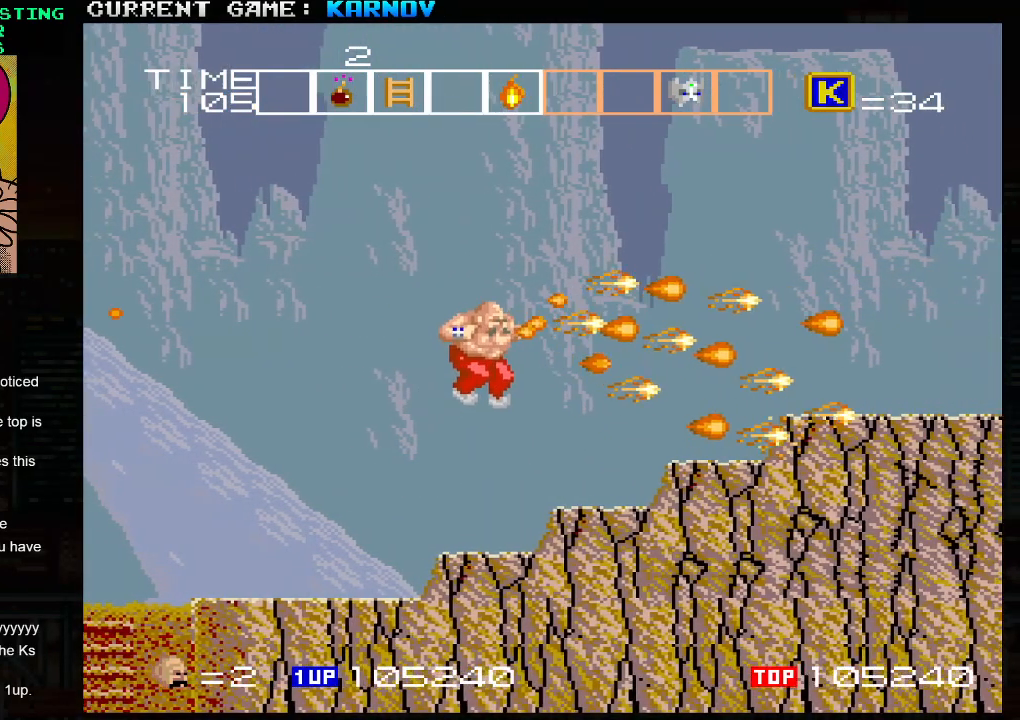
{"buttons": [], "left_stick": "center", "events": [[17, "SQUARE", "down"], [67, "SQUARE", "up"], [133, "left_stick", "center"], [300, "left_stick", "right"], [433, "left_stick", "center"]]}
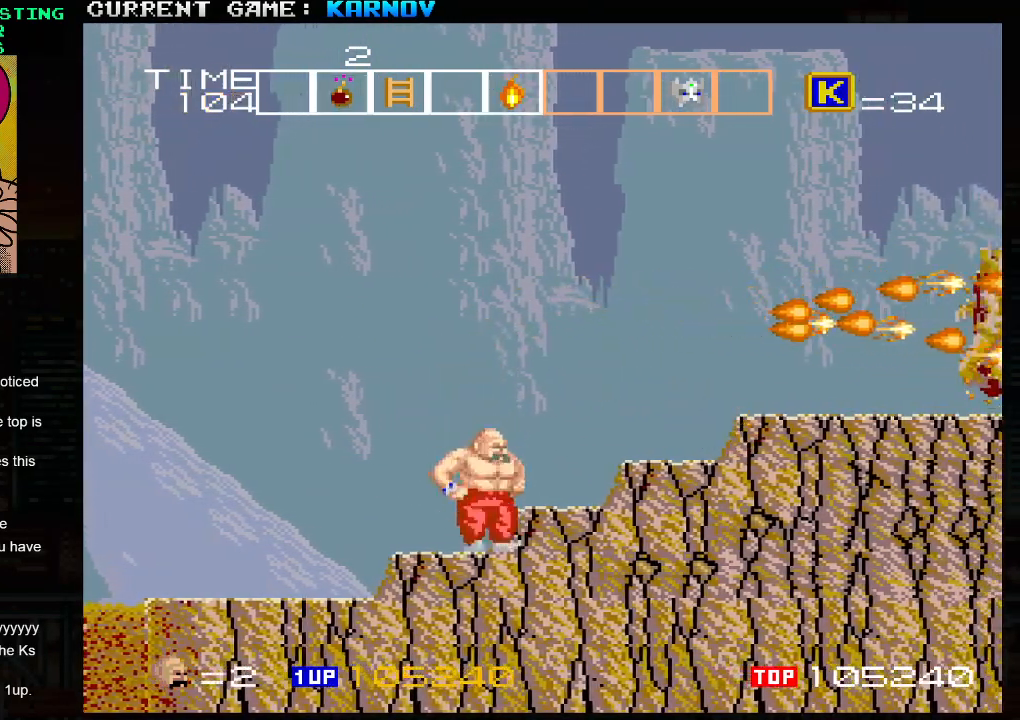
{"buttons": [], "left_stick": "center", "events": []}
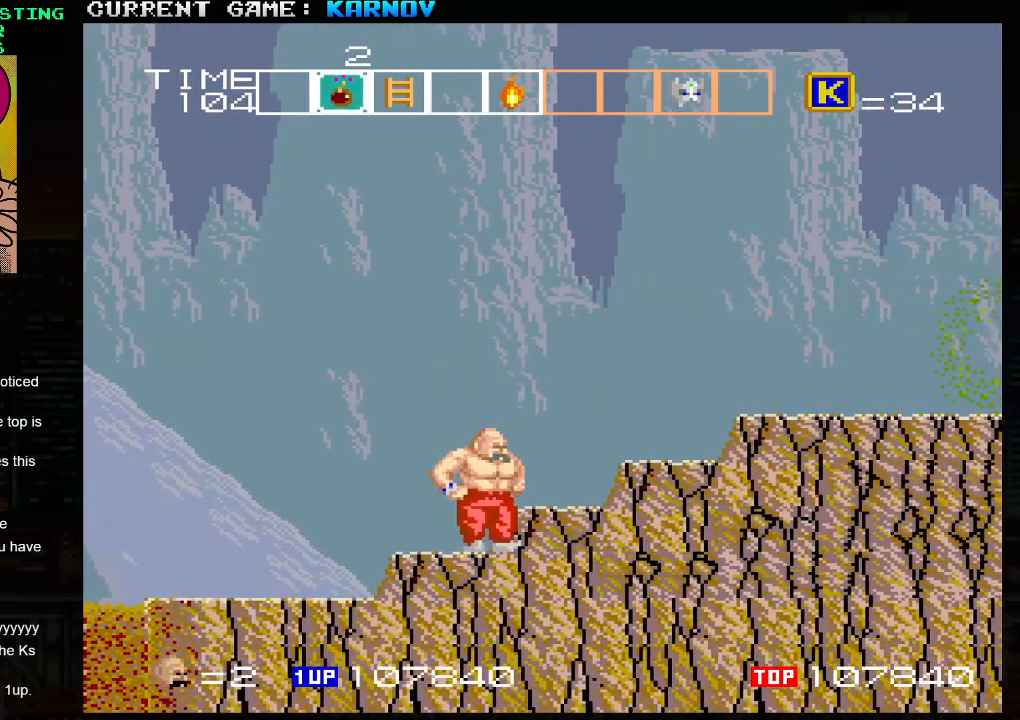
{"buttons": [], "left_stick": "center", "events": [[267, "TRIANGLE", "down"], [350, "SQUARE", "down"], [367, "TRIANGLE", "up"], [400, "SQUARE", "up"]]}
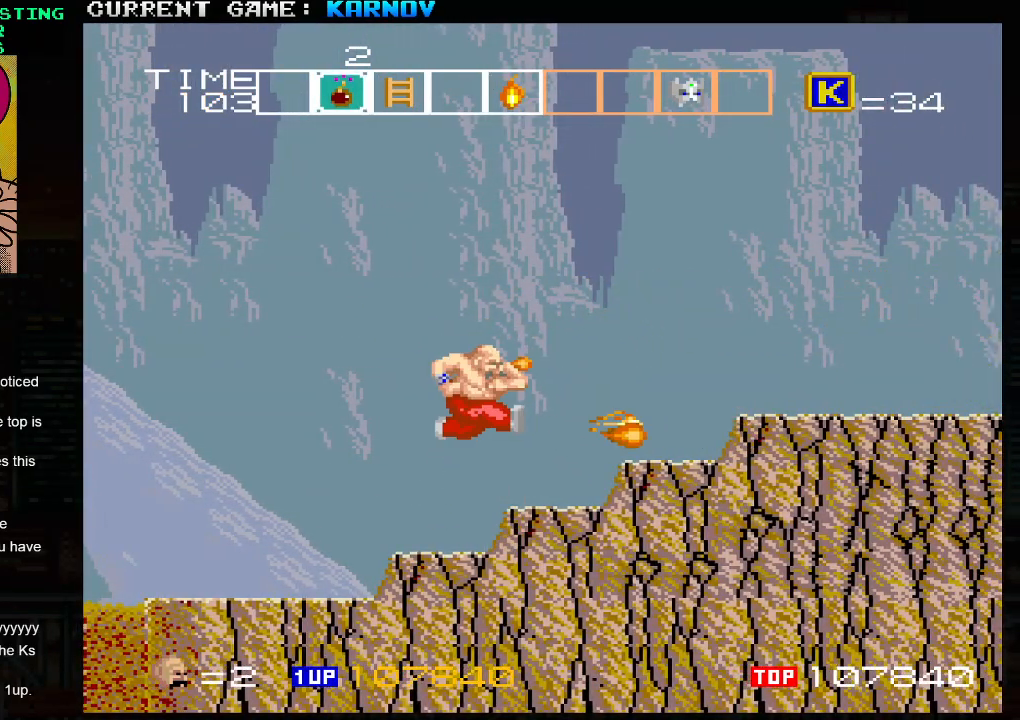
{"buttons": [], "left_stick": "right", "events": [[67, "left_stick", "right"], [267, "TRIANGLE", "down"], [300, "SQUARE", "down"], [317, "TRIANGLE", "up"], [333, "SQUARE", "up"]]}
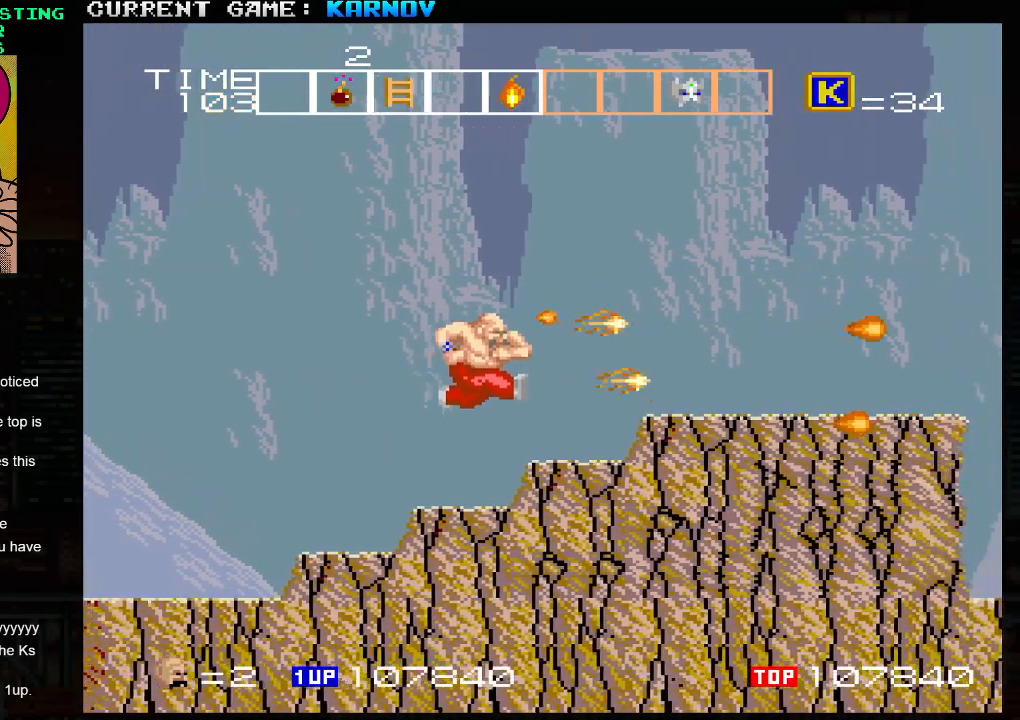
{"buttons": ["TRIANGLE"], "left_stick": "center", "events": [[150, "left_stick", "center"], [483, "TRIANGLE", "down"]]}
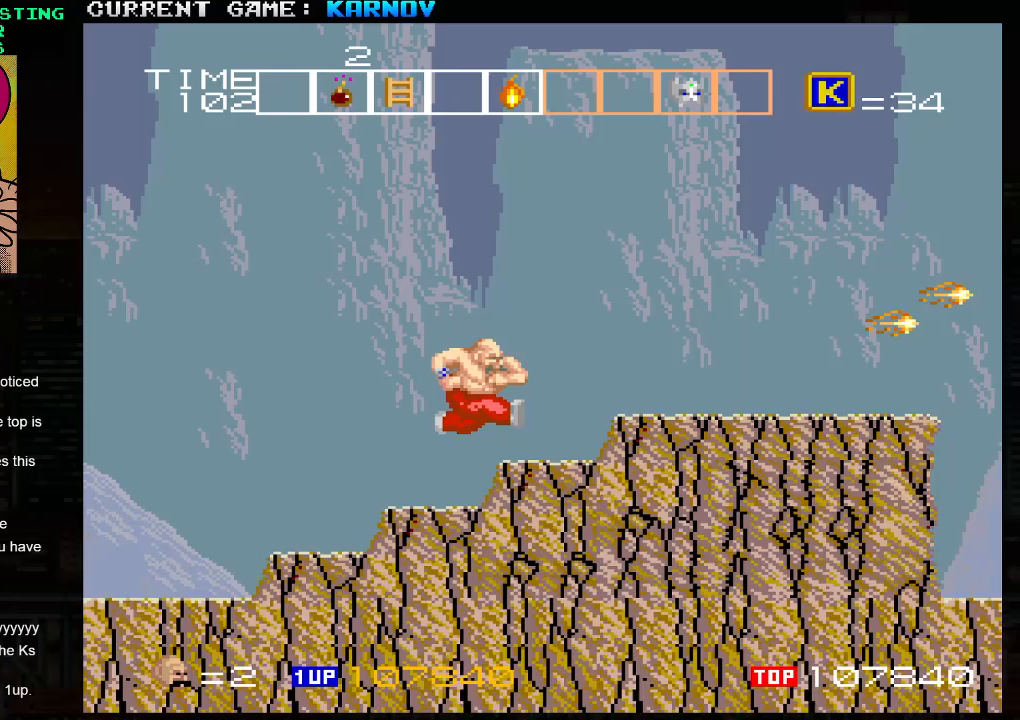
{"buttons": [], "left_stick": "right", "events": [[17, "SQUARE", "down"], [33, "TRIANGLE", "up"], [67, "SQUARE", "up"], [67, "left_stick", "right"]]}
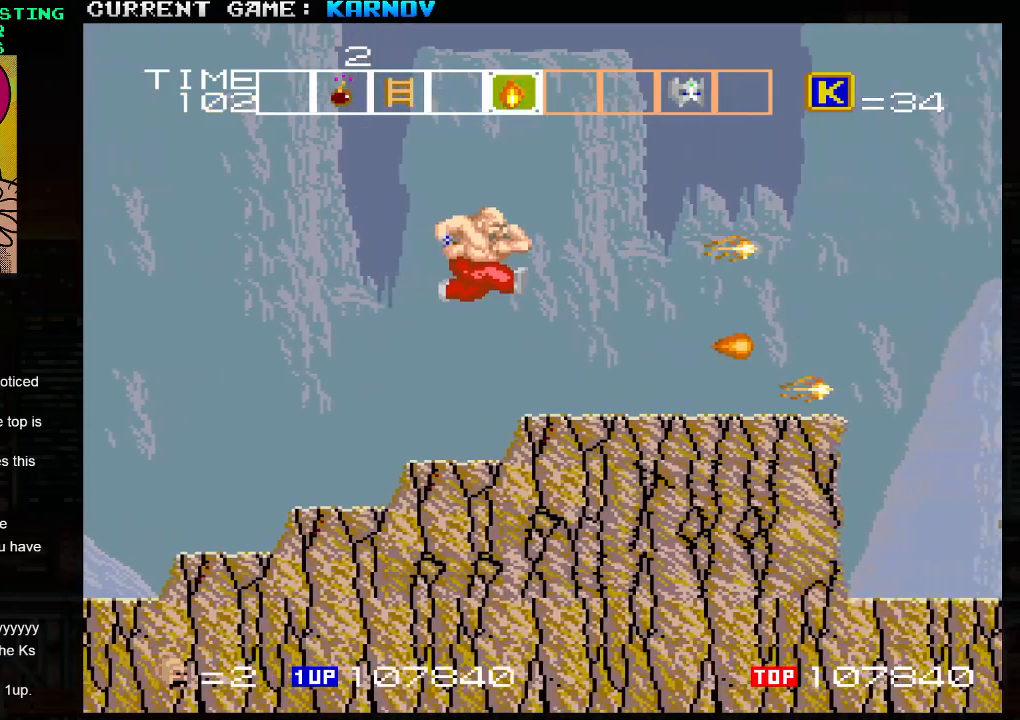
{"buttons": [], "left_stick": "right", "events": []}
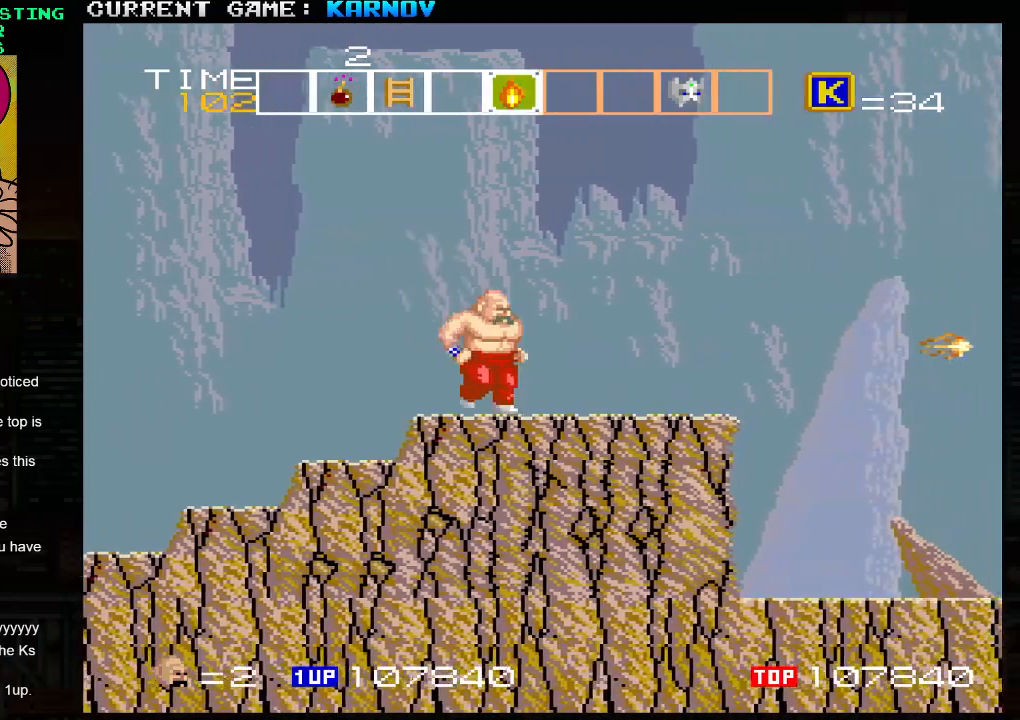
{"buttons": [], "left_stick": "right", "events": []}
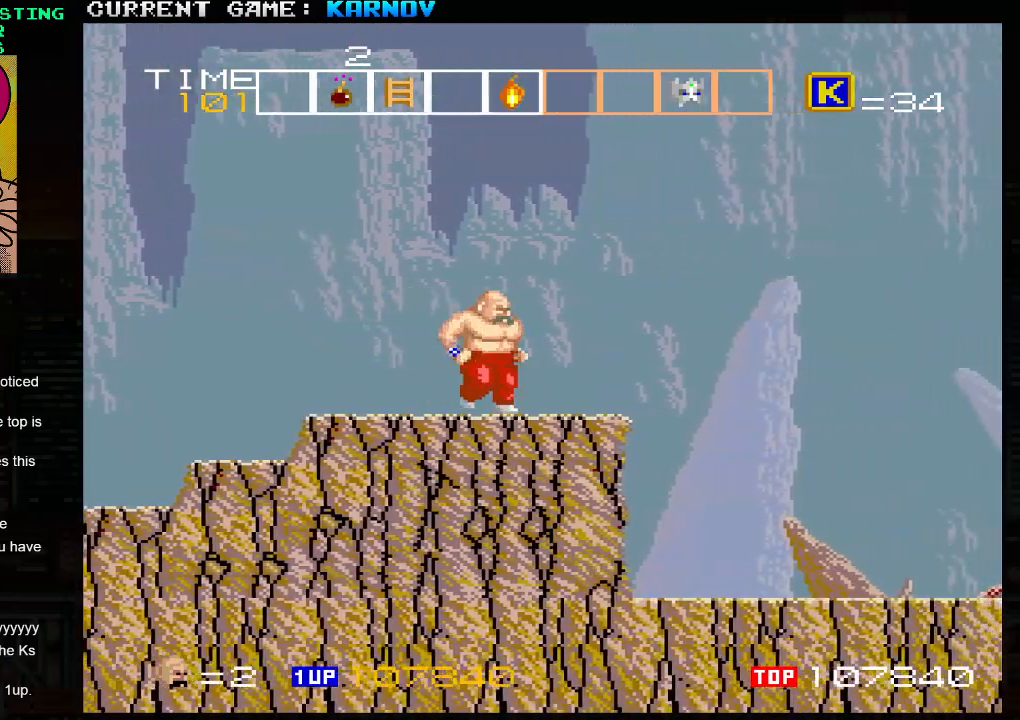
{"buttons": [], "left_stick": "right", "events": [[100, "left_stick", "center"], [333, "left_stick", "right"]]}
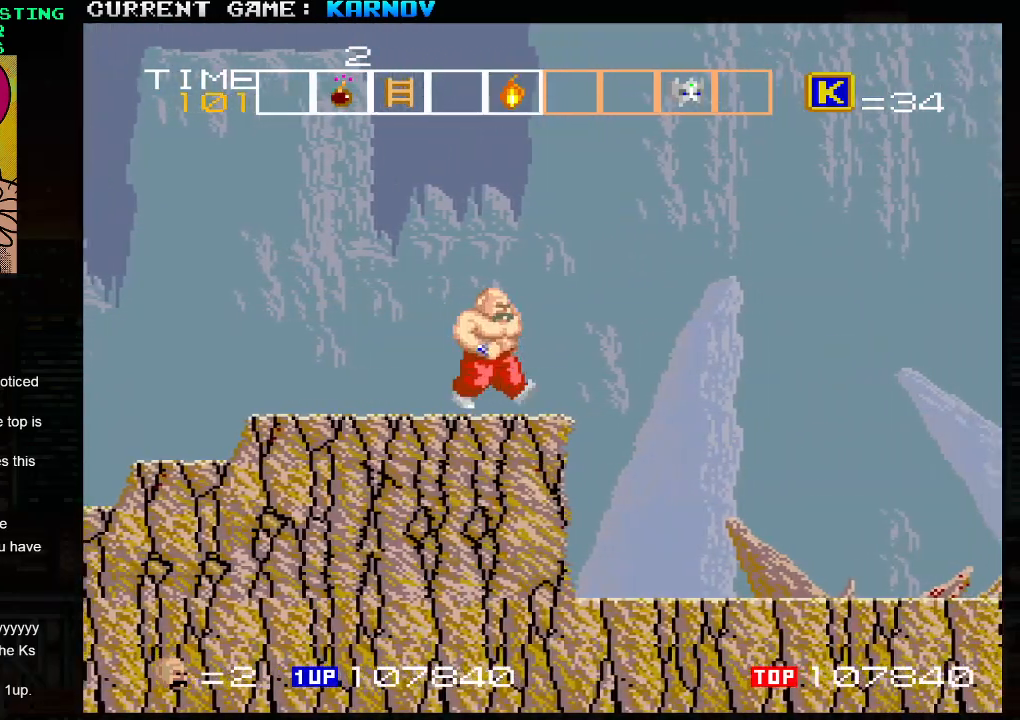
{"buttons": [], "left_stick": "center", "events": [[333, "left_stick", "center"]]}
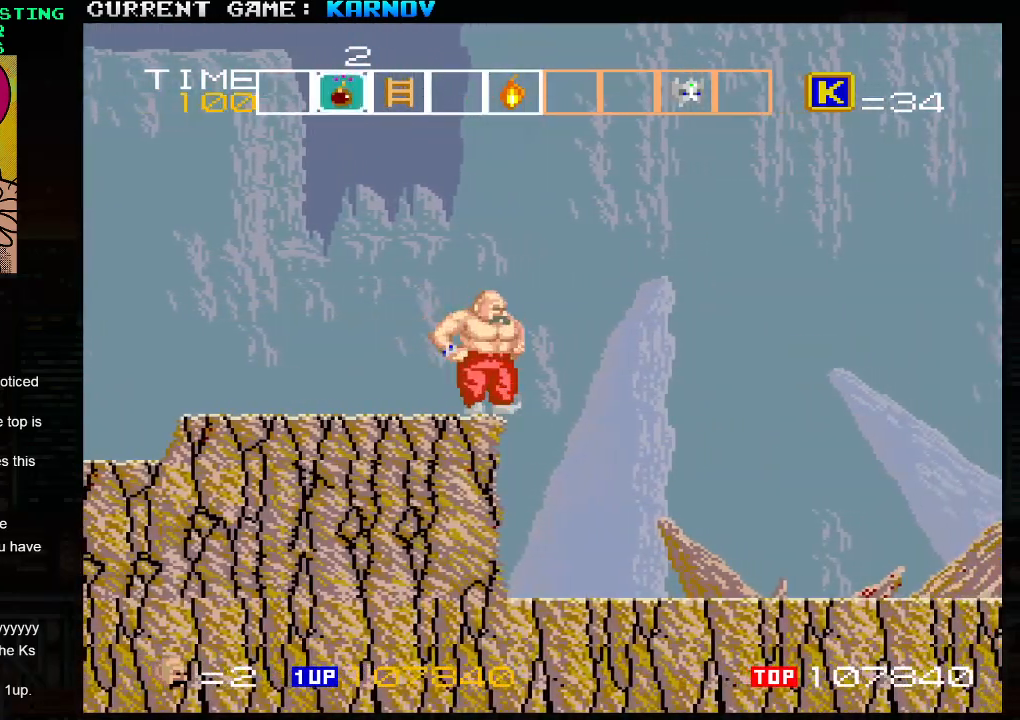
{"buttons": ["TRIANGLE"], "left_stick": "right", "events": [[333, "left_stick", "right"], [417, "left_stick", "center"], [500, "TRIANGLE", "down"], [500, "left_stick", "right"]]}
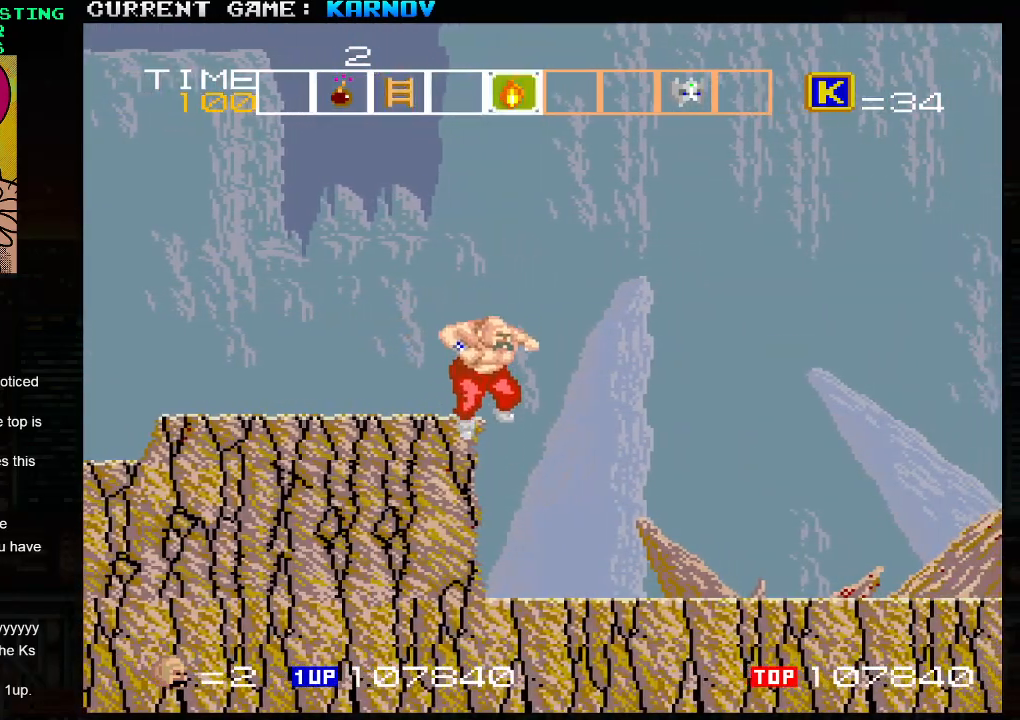
{"buttons": [], "left_stick": "right", "events": [[150, "TRIANGLE", "up"], [233, "left_stick", "center"], [367, "left_stick", "right"]]}
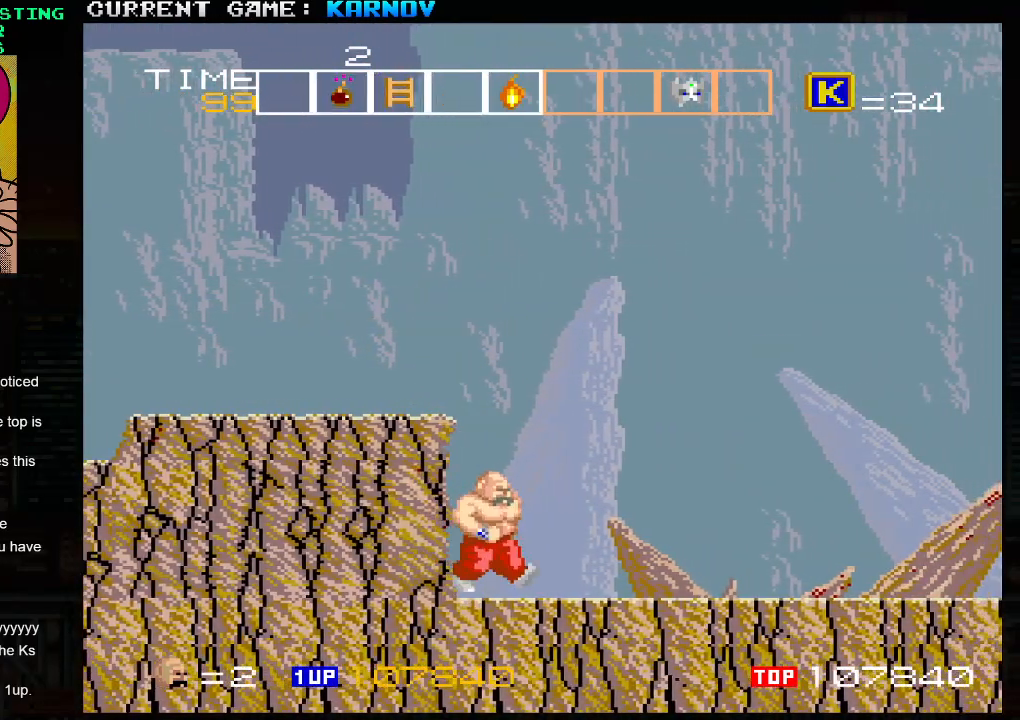
{"buttons": [], "left_stick": "center", "events": [[33, "SQUARE", "down"], [67, "SQUARE", "up"], [150, "SQUARE", "down"], [183, "SQUARE", "up"], [267, "SQUARE", "down"], [317, "SQUARE", "up"], [450, "left_stick", "center"]]}
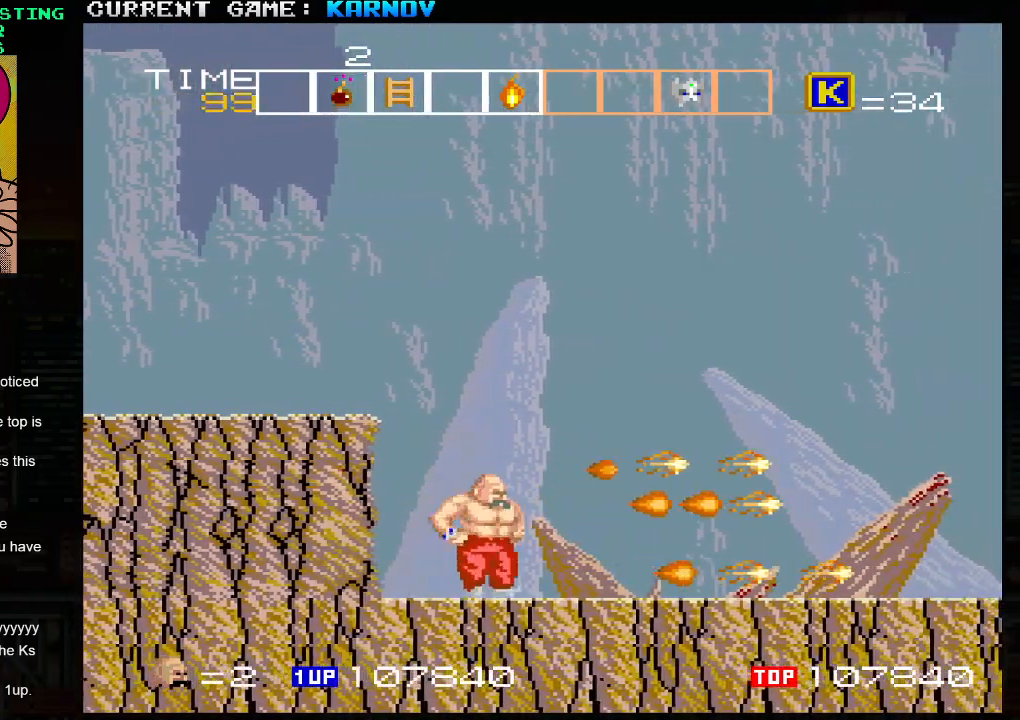
{"buttons": [], "left_stick": "right", "events": [[133, "left_stick", "right"], [233, "SQUARE", "down"], [283, "SQUARE", "up"], [367, "SQUARE", "down"], [450, "SQUARE", "up"]]}
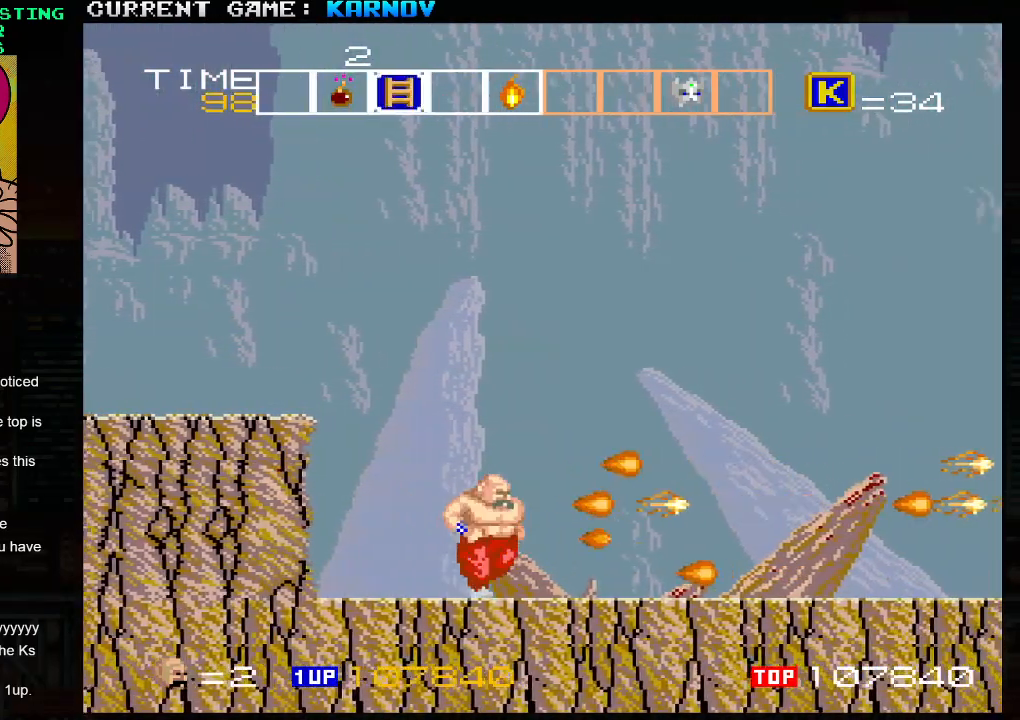
{"buttons": [], "left_stick": "center", "events": [[50, "SQUARE", "down"], [117, "SQUARE", "up"], [200, "SQUARE", "down"], [283, "SQUARE", "up"], [350, "left_stick", "center"]]}
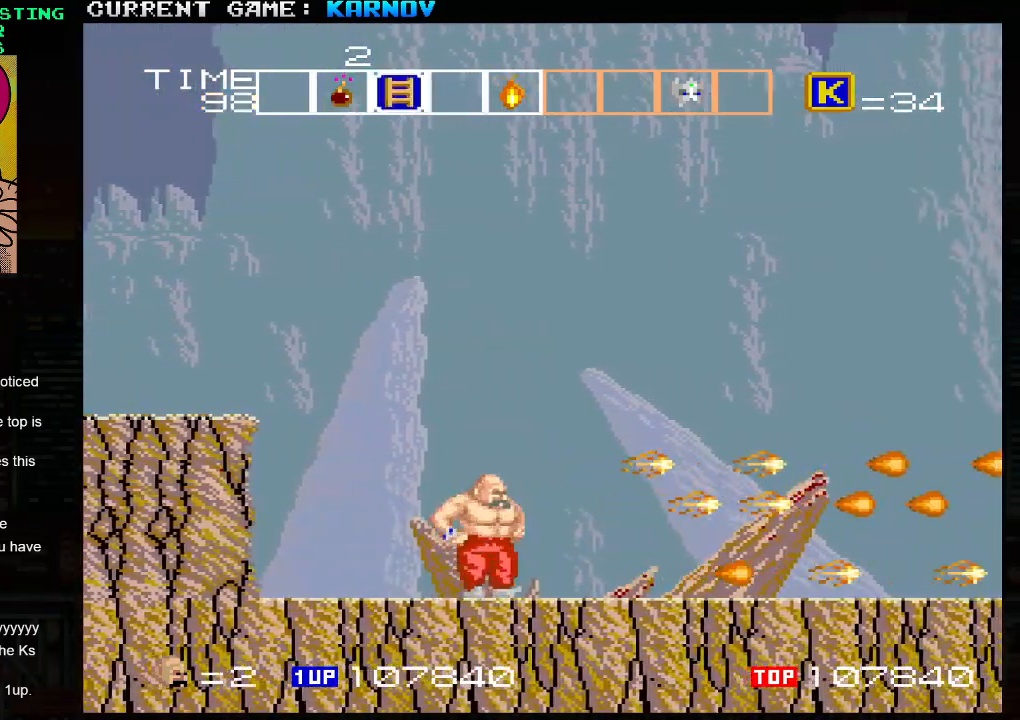
{"buttons": [], "left_stick": "right", "events": [[417, "left_stick", "right"]]}
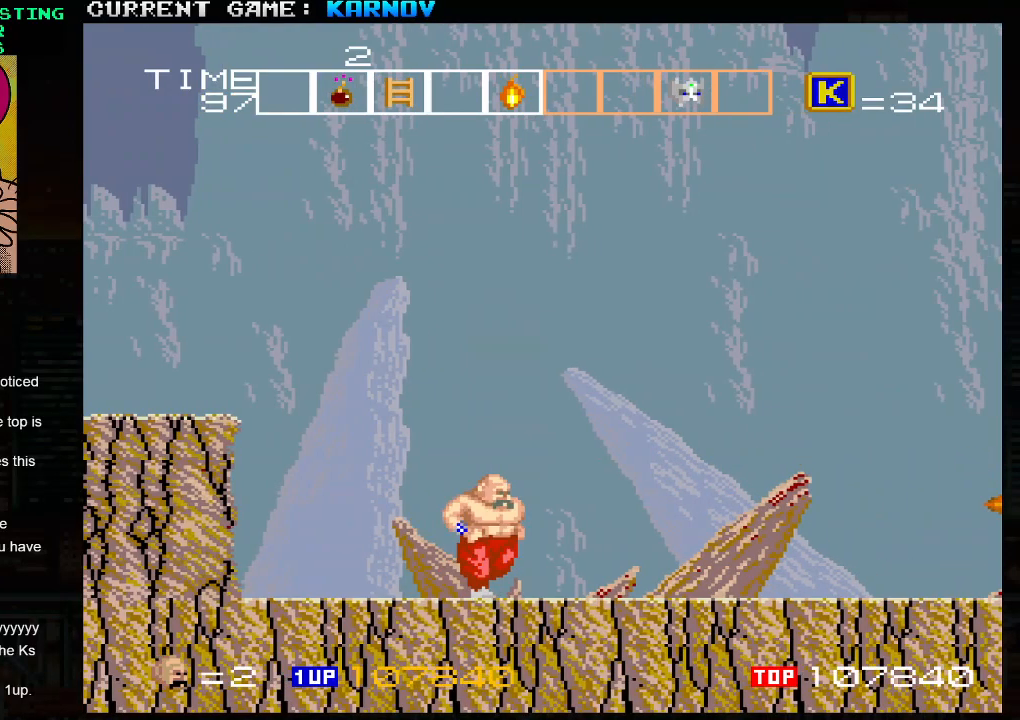
{"buttons": [], "left_stick": "center", "events": [[50, "left_stick", "center"], [200, "left_stick", "right"], [383, "left_stick", "center"]]}
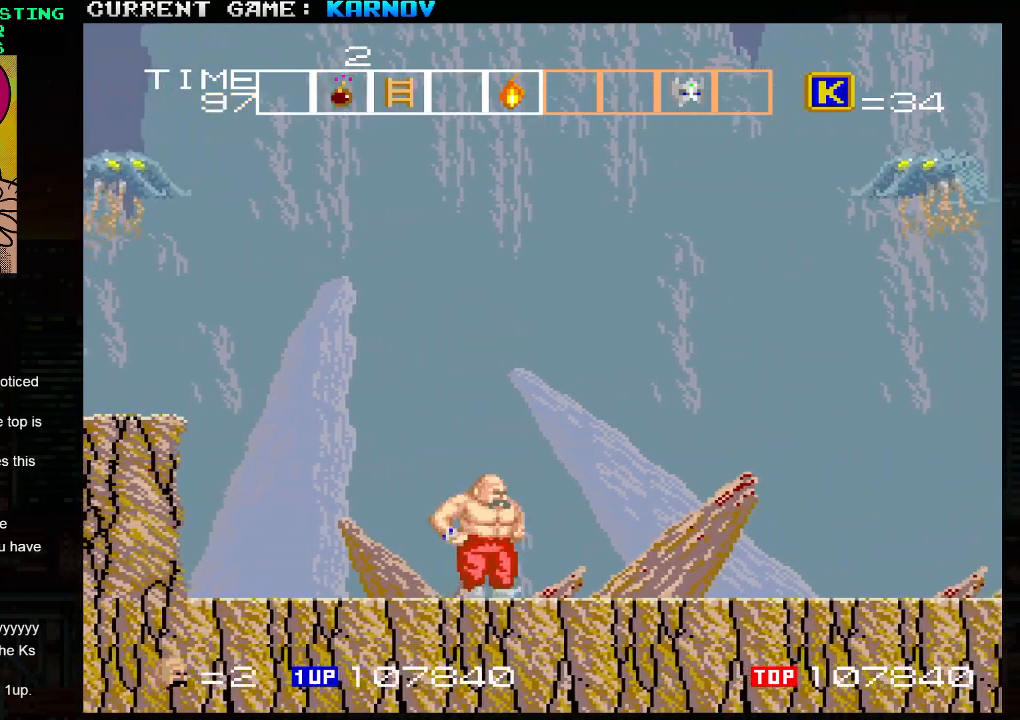
{"buttons": [], "left_stick": "left", "events": [[317, "left_stick", "left"]]}
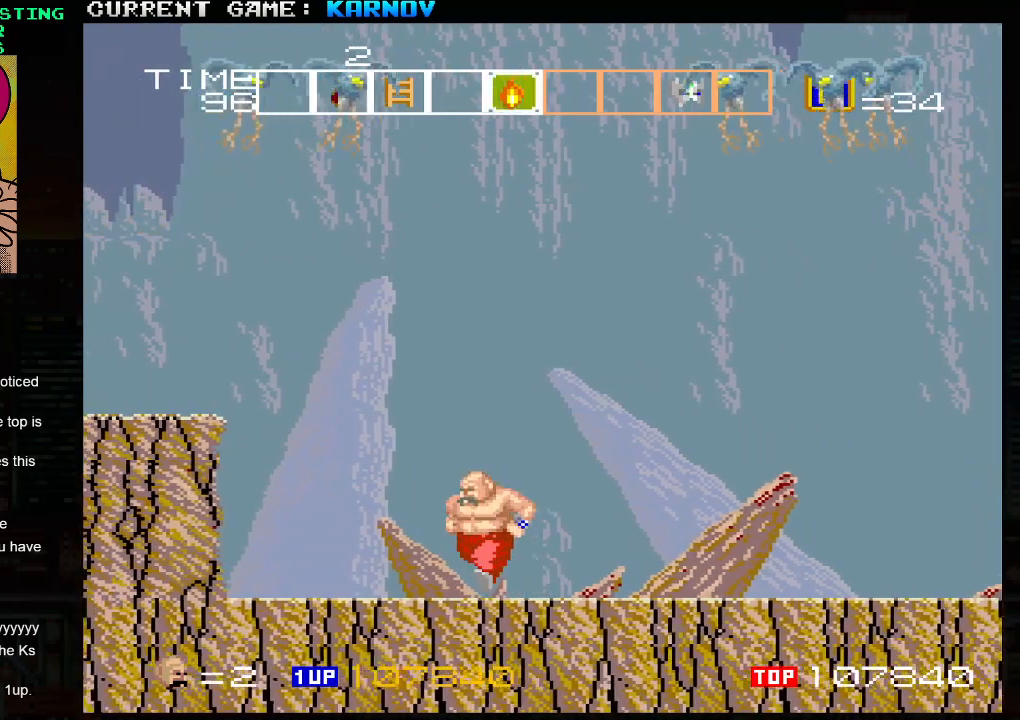
{"buttons": [], "left_stick": "left", "events": []}
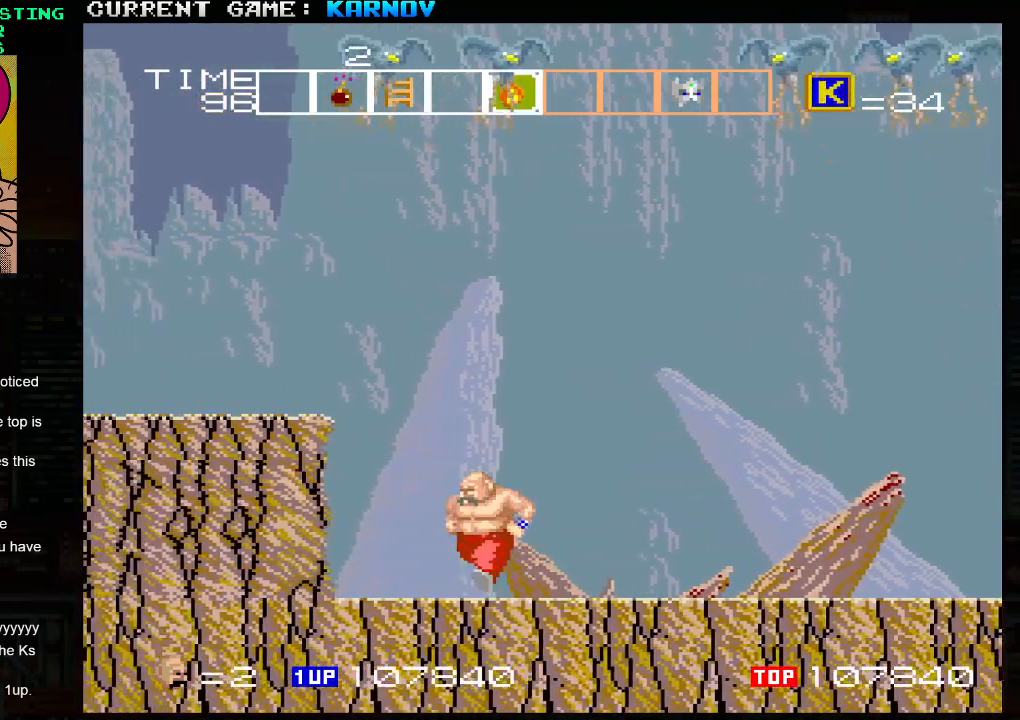
{"buttons": [], "left_stick": "left", "events": []}
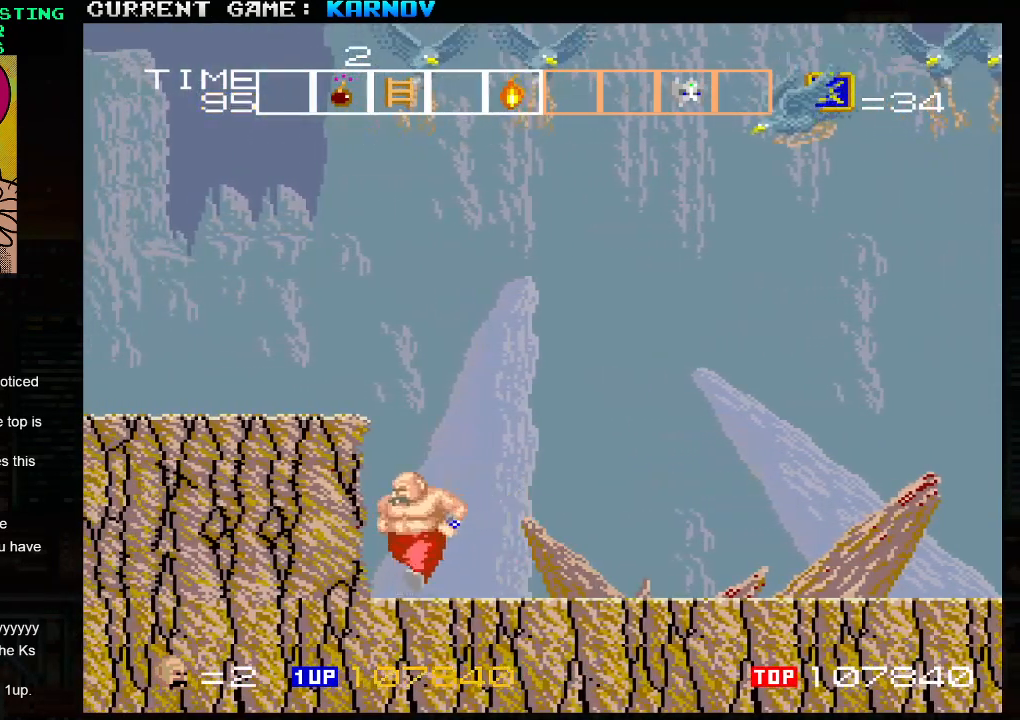
{"buttons": [], "left_stick": "center", "events": [[267, "left_stick", "center"], [333, "left_stick", "right"], [433, "left_stick", "center"]]}
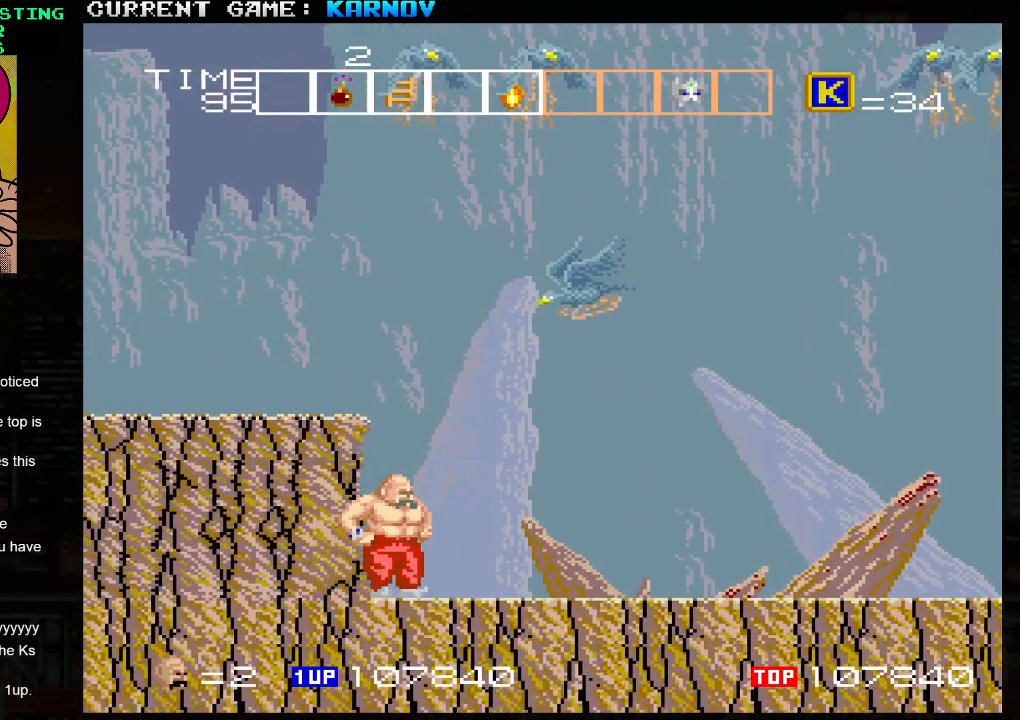
{"buttons": ["TRIANGLE"], "left_stick": "center", "events": [[433, "TRIANGLE", "down"]]}
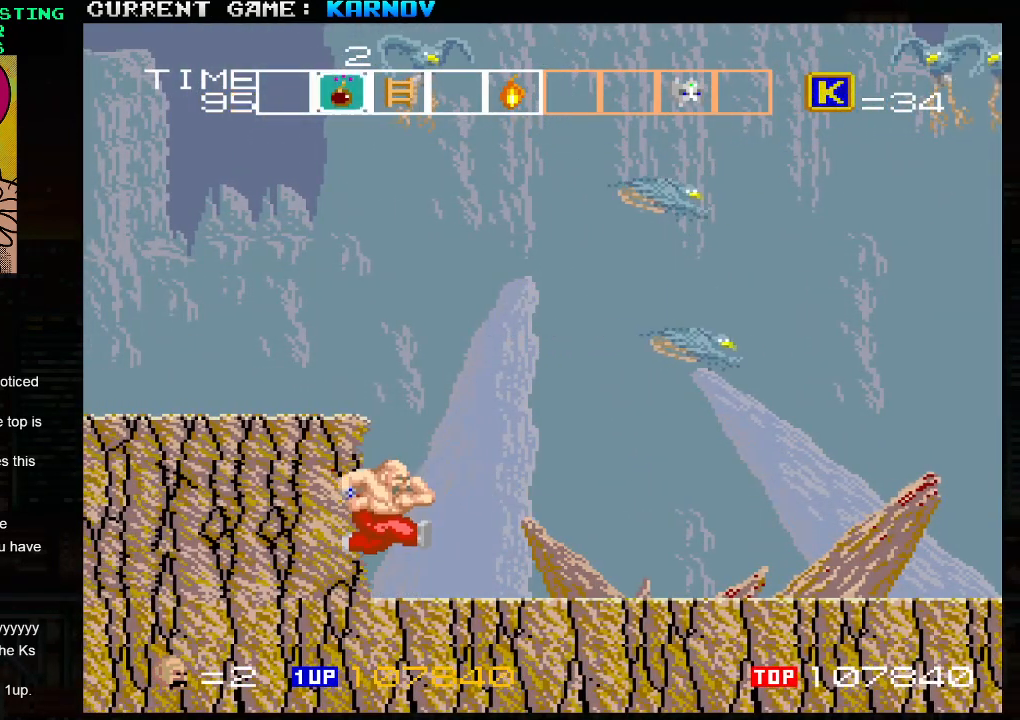
{"buttons": [], "left_stick": "center", "events": [[33, "TRIANGLE", "up"], [67, "SQUARE", "down"], [117, "SQUARE", "up"], [167, "SQUARE", "down"], [233, "SQUARE", "up"], [267, "SQUARE", "down"], [283, "SQUARE", "up"], [350, "SQUARE", "down"], [400, "SQUARE", "up"], [433, "SQUARE", "down"], [483, "SQUARE", "up"]]}